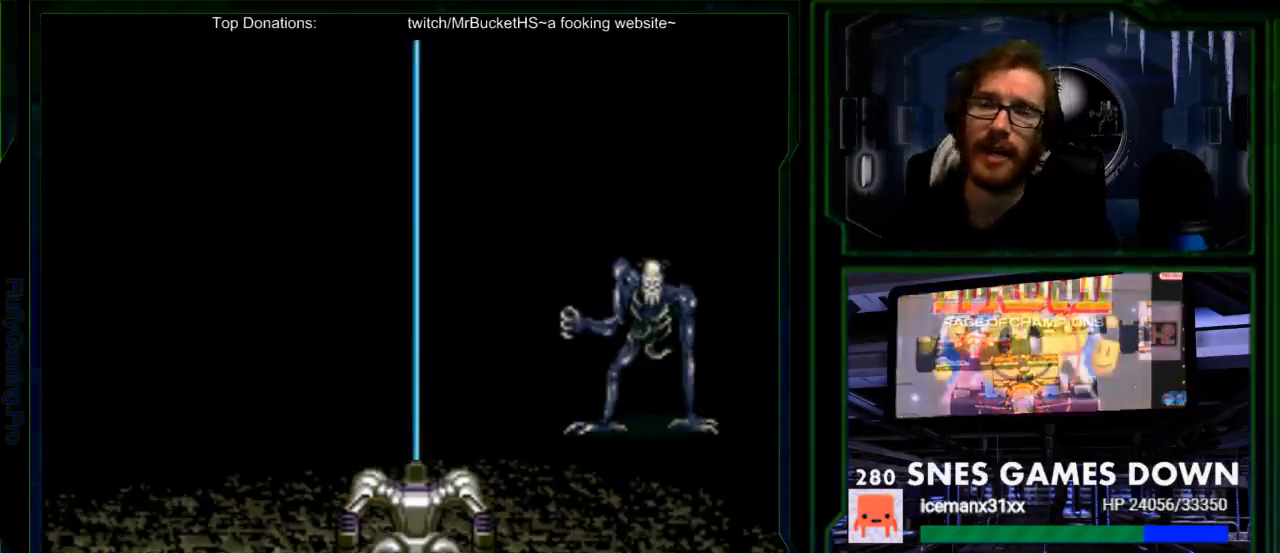
Gameplay with a controller (Nintendo layout); each line is a JSON object with the inputs held at the frame after it. "events" lists button and stick changes between this image and that frame as [ms after this image, input, new state], when the widget could be followed in between. Not read: L1 L3 R1 R3.
{"buttons": ["A"], "events": []}
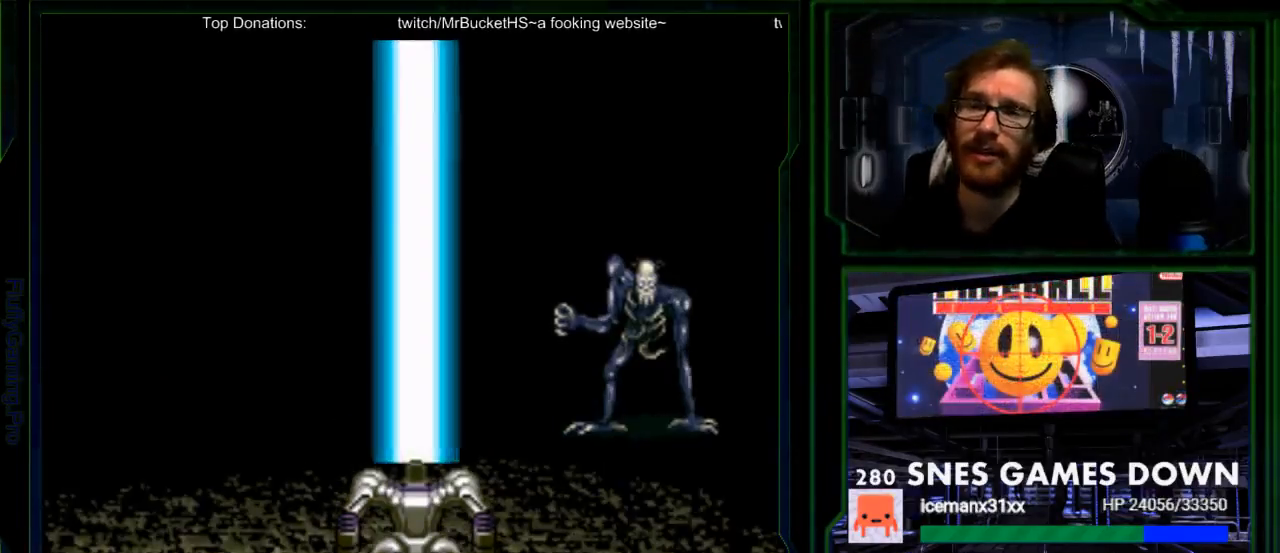
{"buttons": ["A"], "events": []}
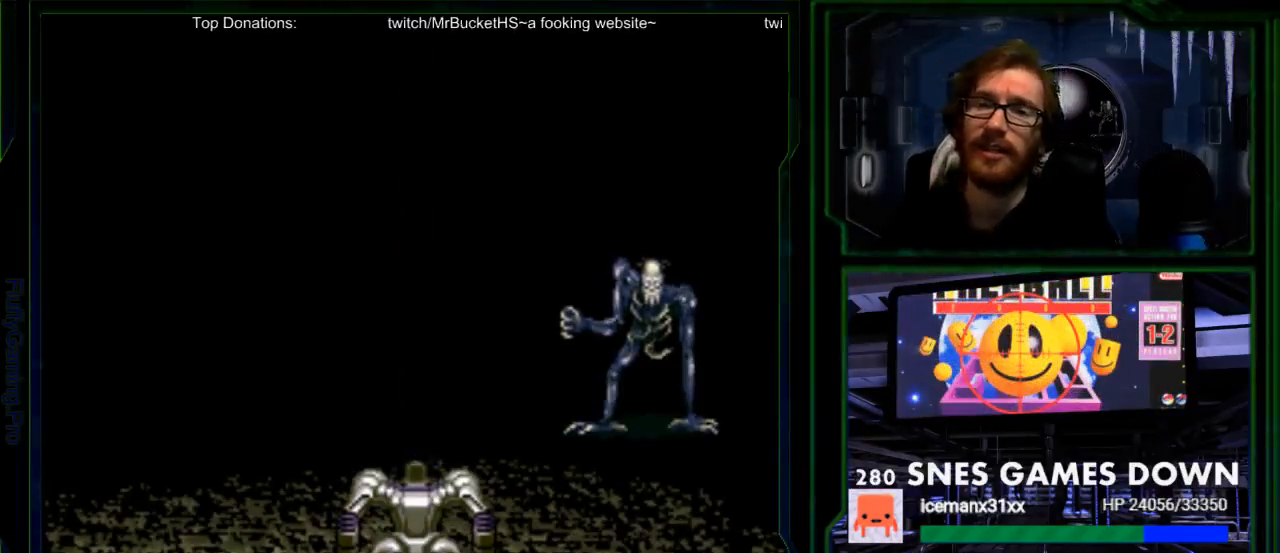
{"buttons": ["A"], "events": []}
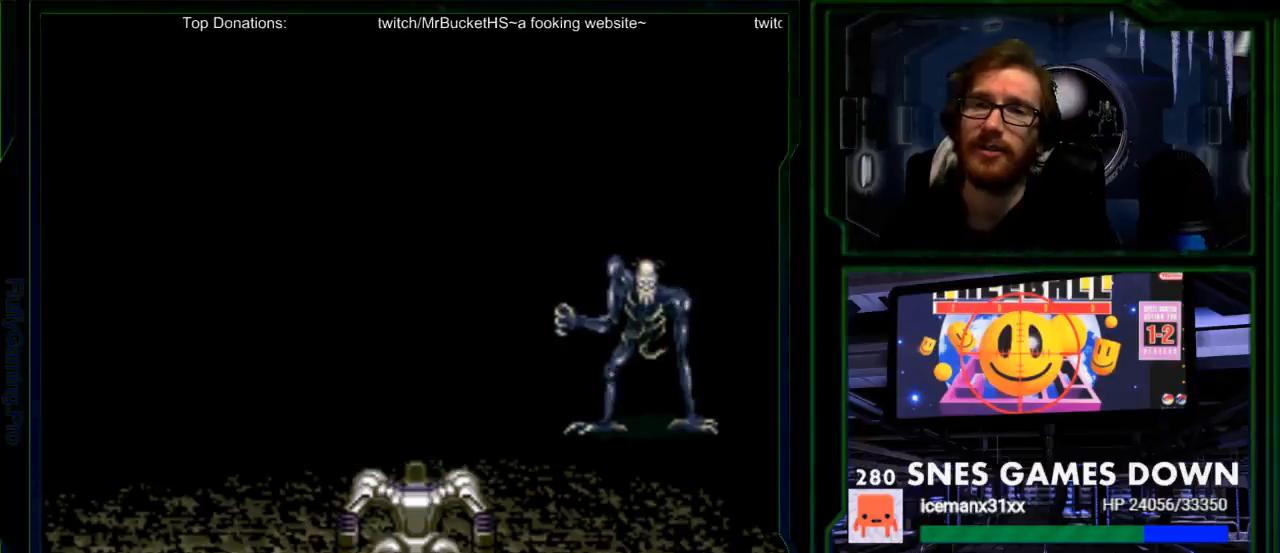
{"buttons": ["A"], "events": []}
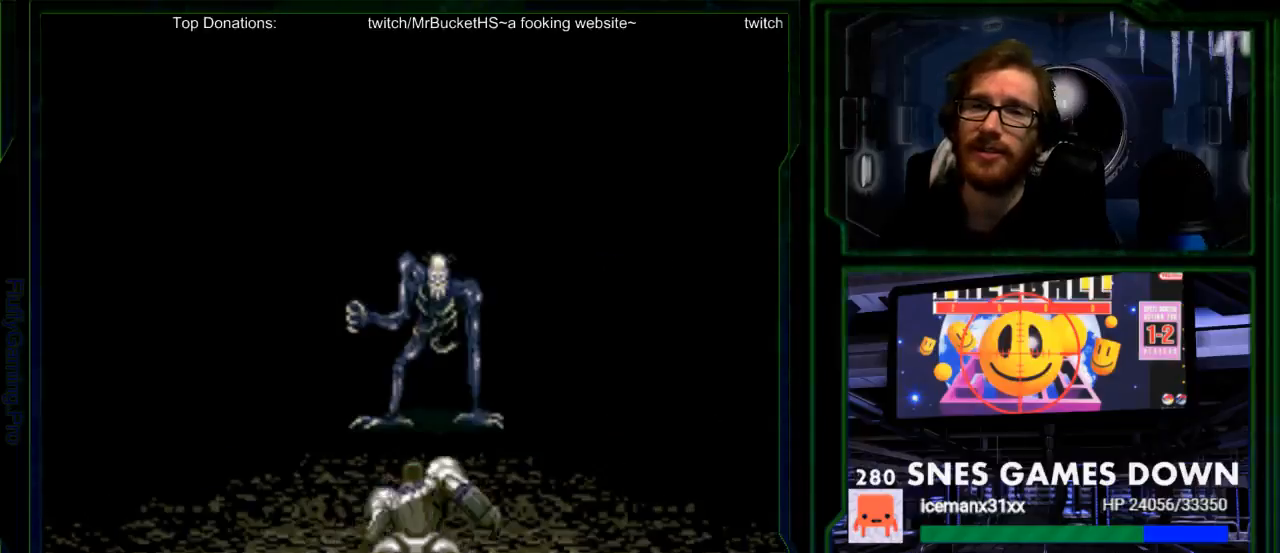
{"buttons": ["A"], "events": []}
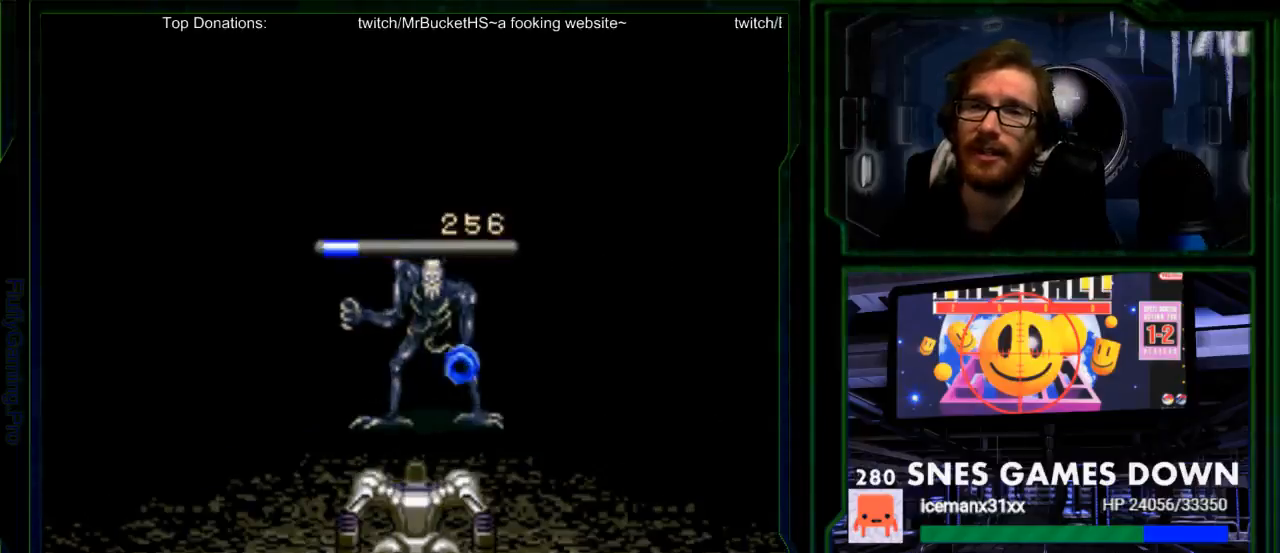
{"buttons": [], "events": [[467, "A", "up"]]}
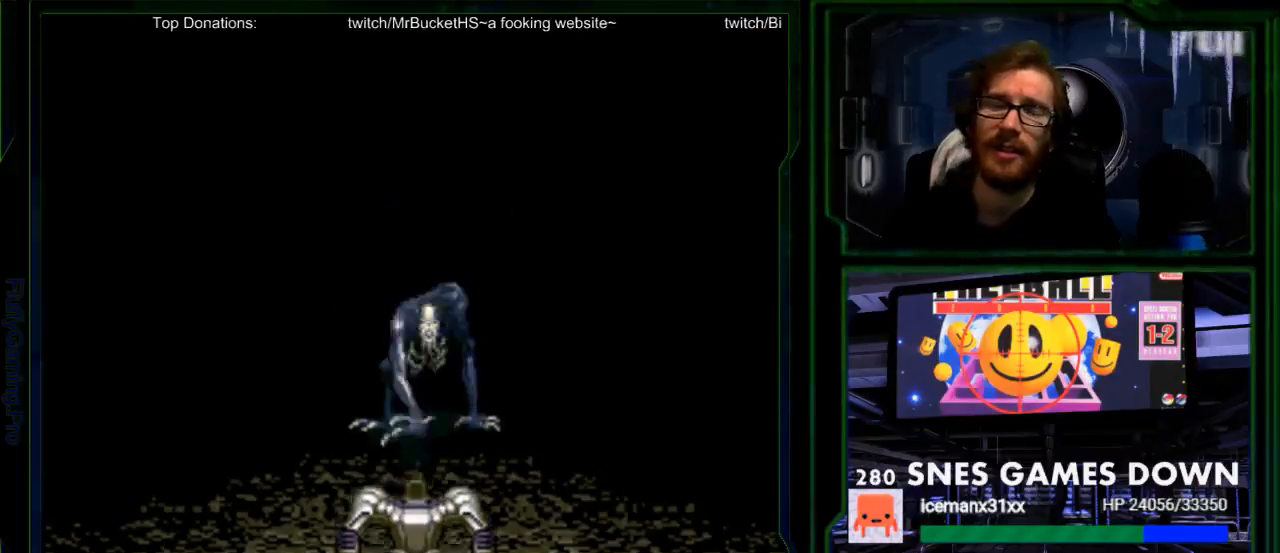
{"buttons": ["A"], "events": [[50, "A", "down"], [150, "A", "up"], [217, "A", "down"], [350, "A", "up"], [400, "A", "down"]]}
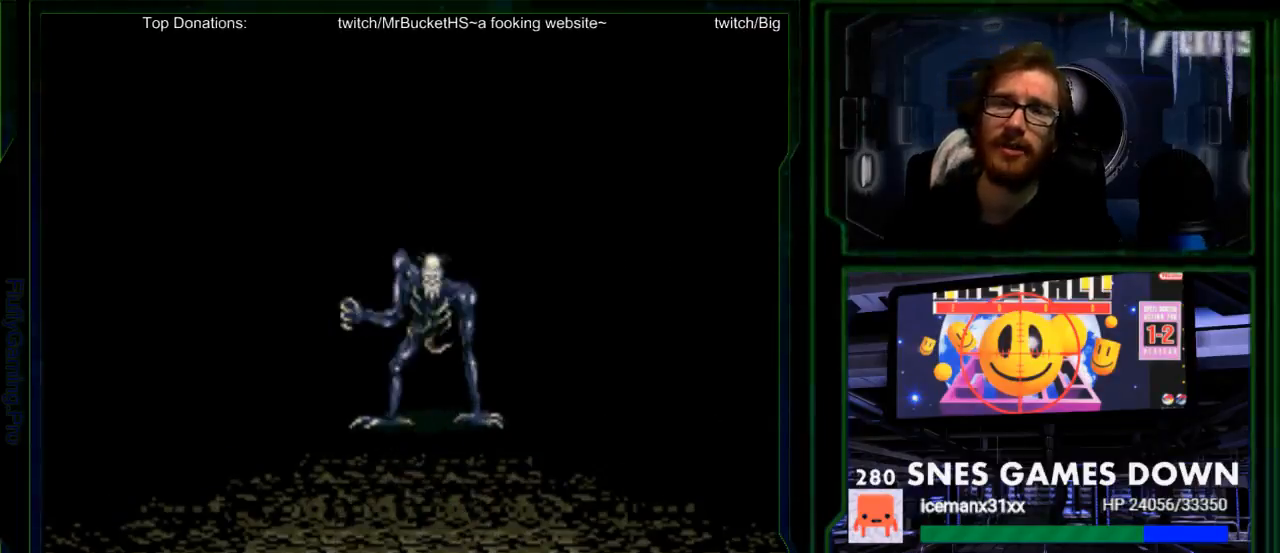
{"buttons": ["A"], "events": [[33, "A", "up"], [100, "A", "down"], [233, "A", "up"], [317, "A", "down"], [383, "A", "up"], [483, "A", "down"]]}
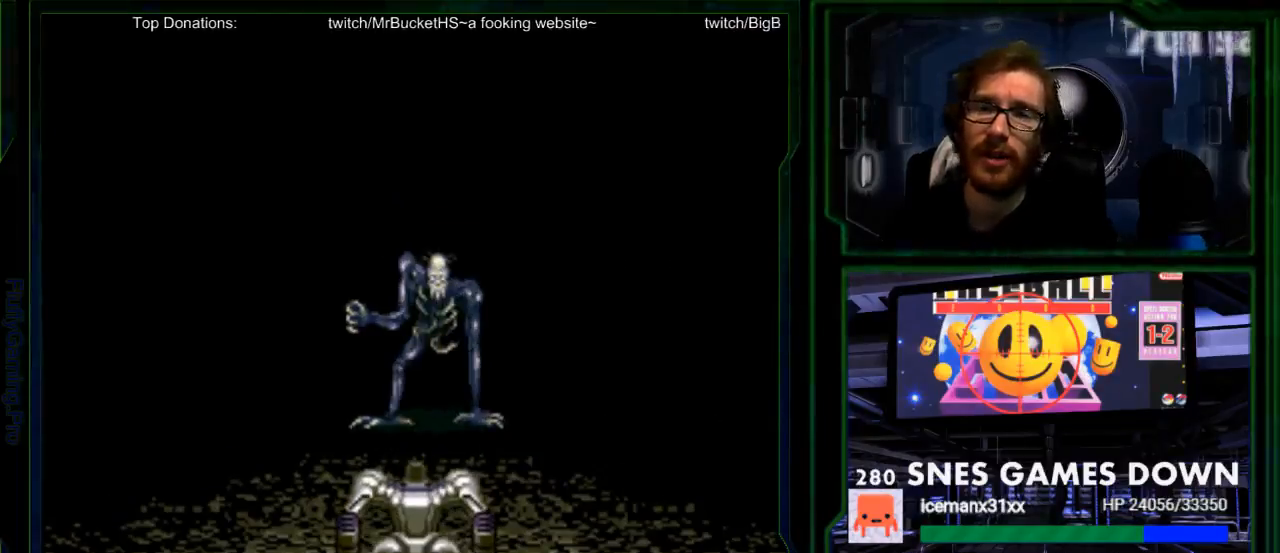
{"buttons": ["A"], "events": [[117, "A", "up"], [200, "A", "down"], [300, "A", "up"], [367, "A", "down"]]}
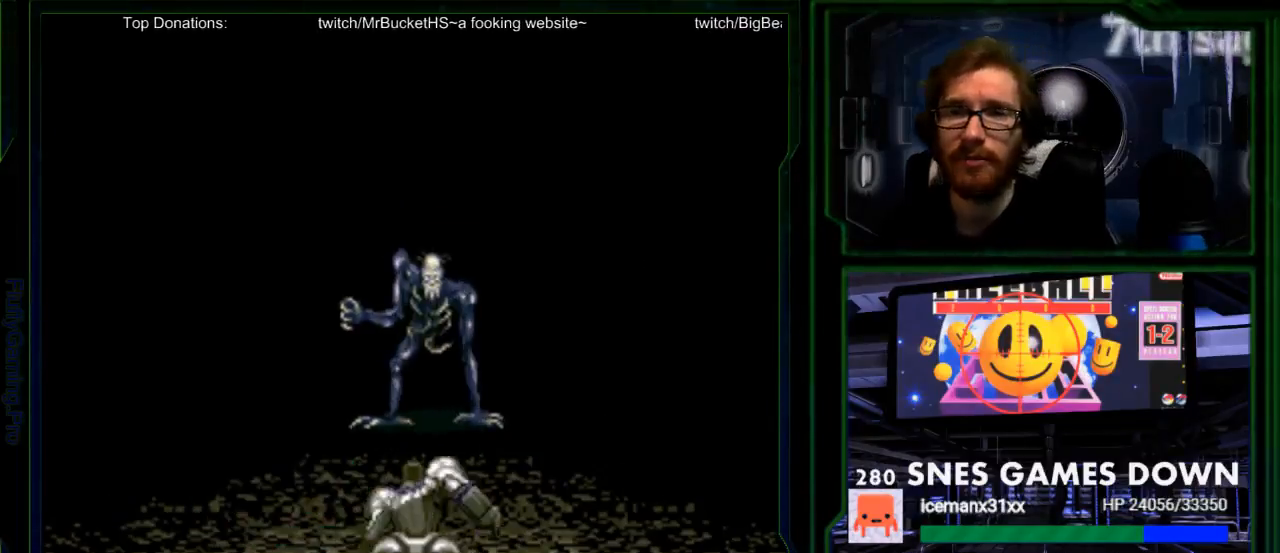
{"buttons": ["A"], "events": [[33, "A", "up"], [83, "A", "down"], [283, "A", "up"], [383, "A", "down"]]}
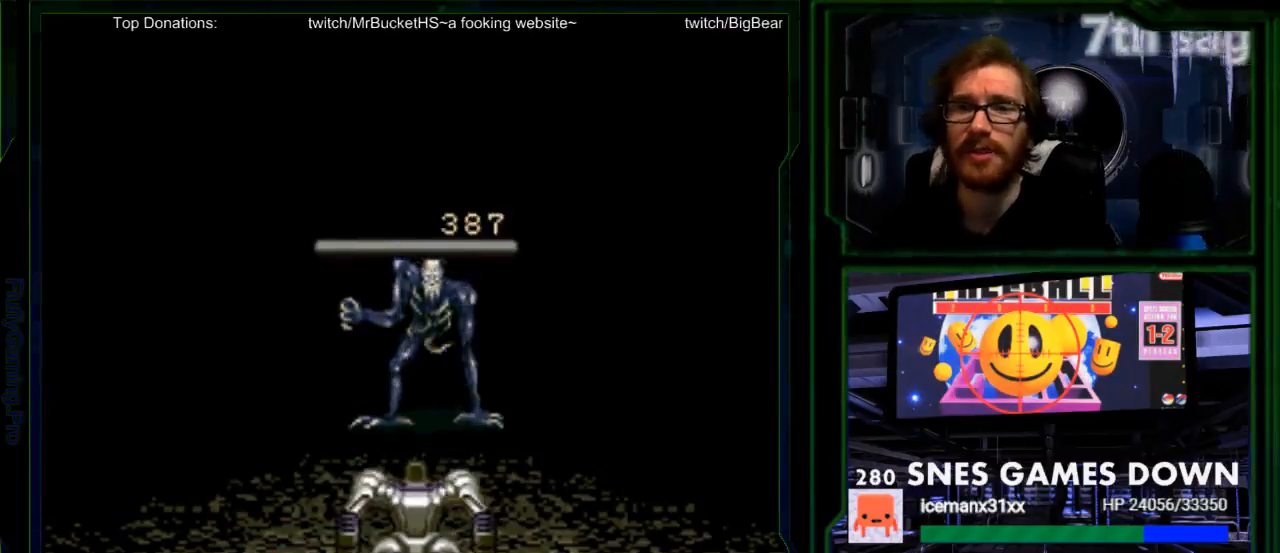
{"buttons": ["A"], "events": [[33, "A", "up"], [133, "A", "down"], [300, "A", "up"], [367, "A", "down"]]}
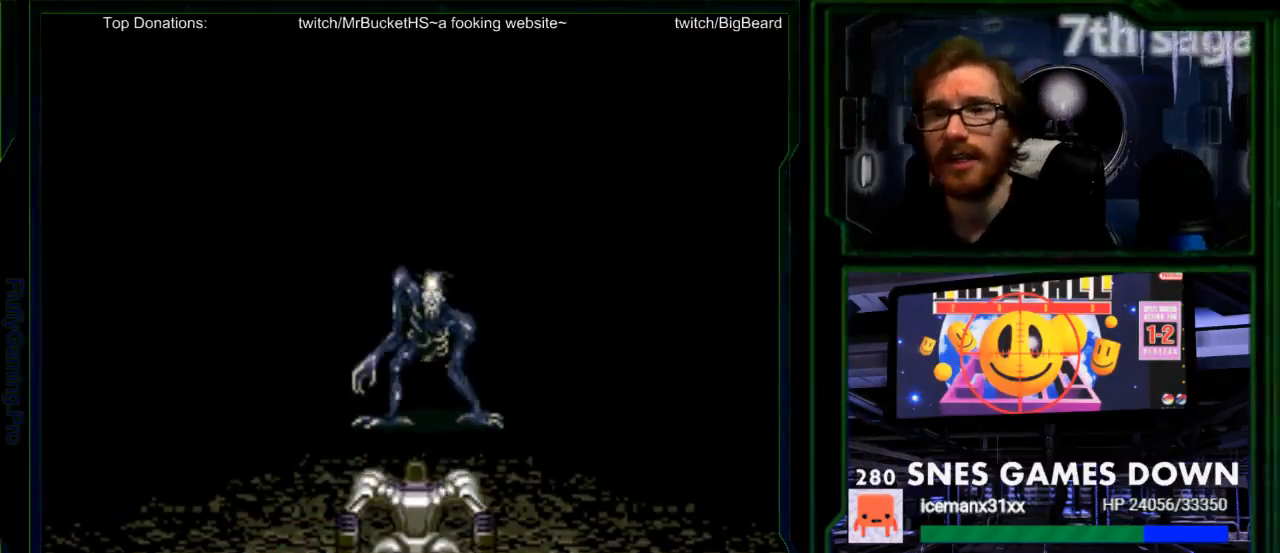
{"buttons": [], "events": [[17, "A", "up"], [150, "A", "down"], [250, "A", "up"], [367, "A", "down"], [500, "A", "up"]]}
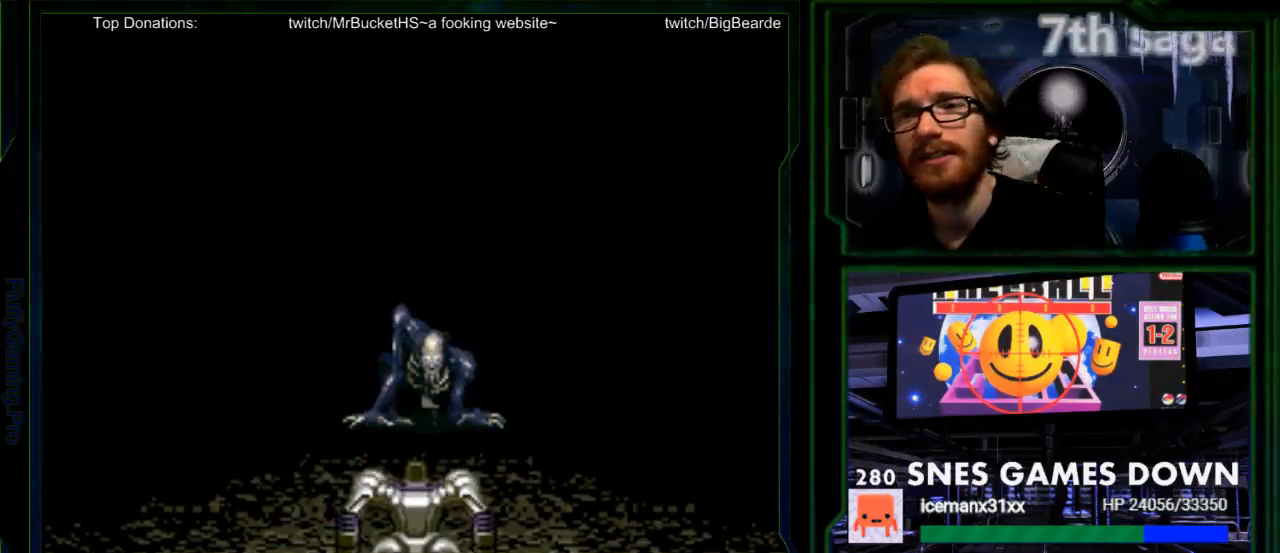
{"buttons": [], "events": [[100, "A", "down"], [167, "A", "up"], [283, "A", "down"], [383, "A", "up"]]}
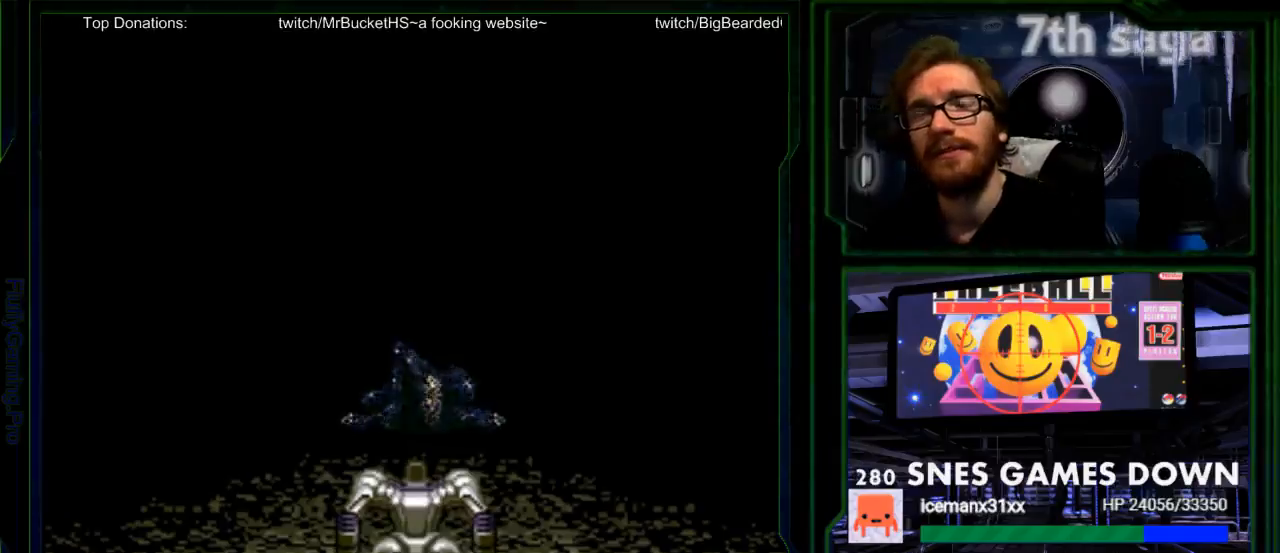
{"buttons": ["A"], "events": [[17, "A", "down"], [133, "A", "up"], [233, "A", "down"], [367, "A", "up"], [483, "A", "down"]]}
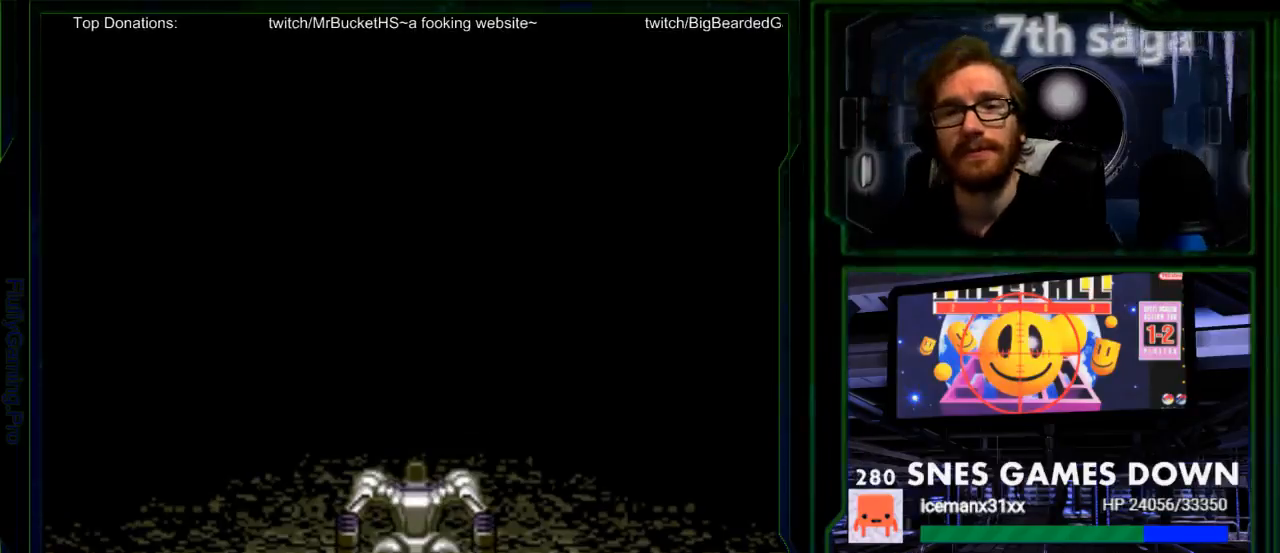
{"buttons": ["A"], "events": [[83, "A", "up"], [217, "A", "down"], [350, "A", "up"], [467, "A", "down"]]}
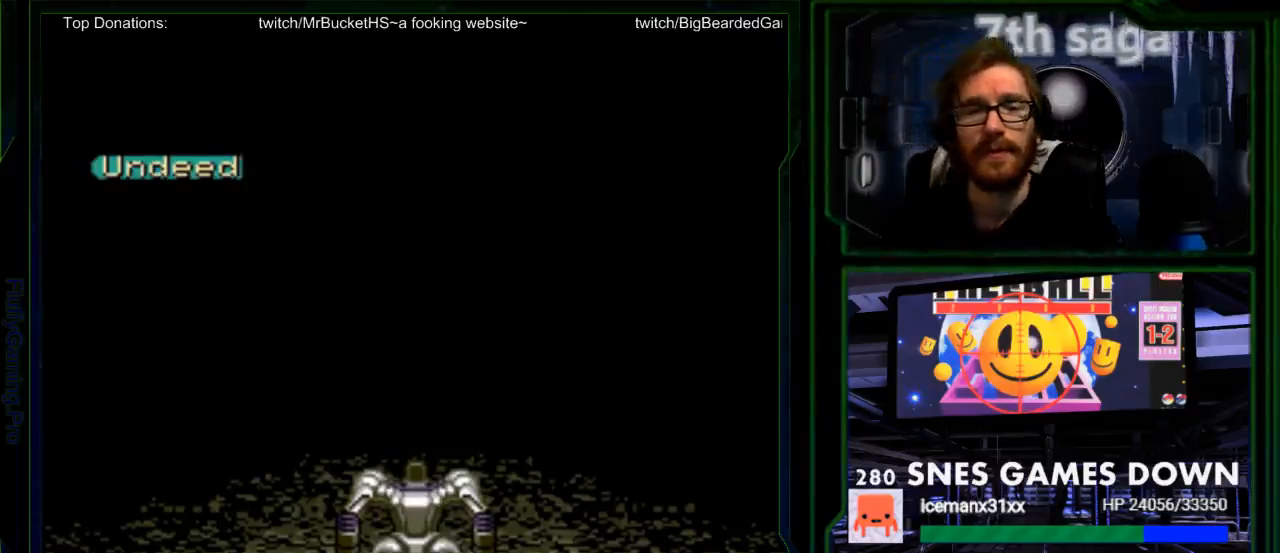
{"buttons": [], "events": [[100, "A", "up"], [383, "A", "down"], [450, "A", "up"]]}
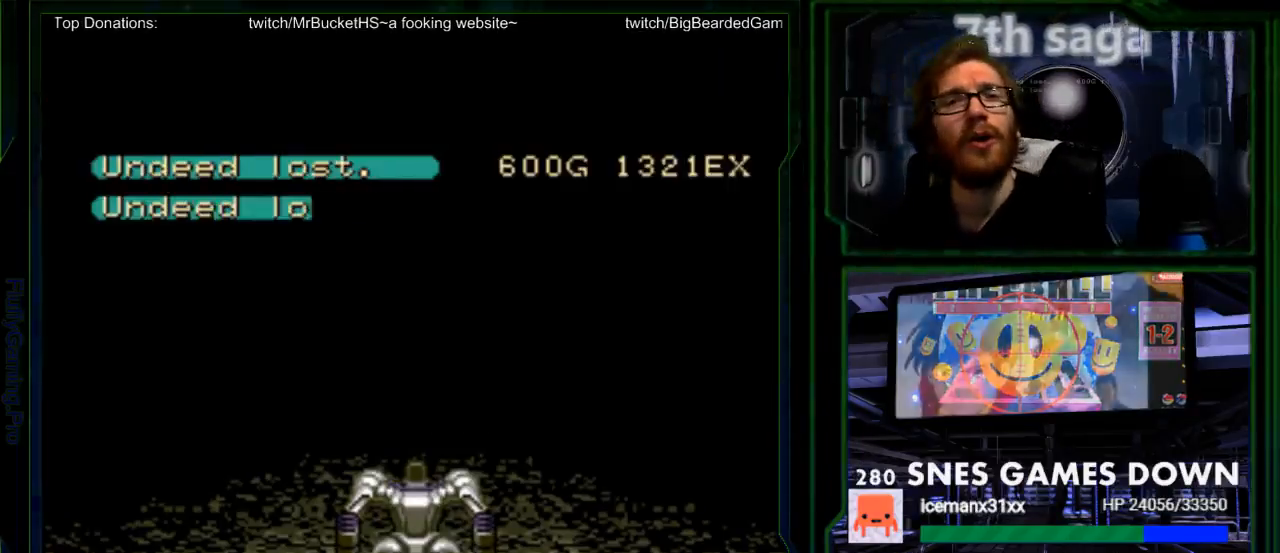
{"buttons": [], "events": [[83, "A", "down"], [233, "A", "up"], [333, "A", "down"], [467, "A", "up"]]}
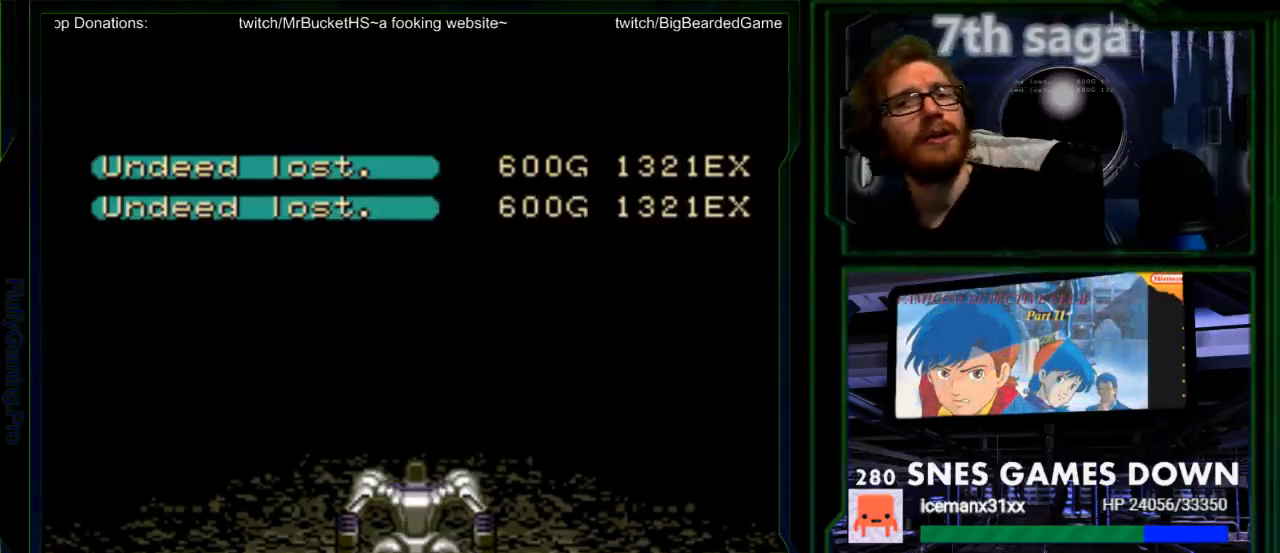
{"buttons": ["A"], "events": [[67, "A", "down"], [183, "A", "up"], [417, "A", "down"]]}
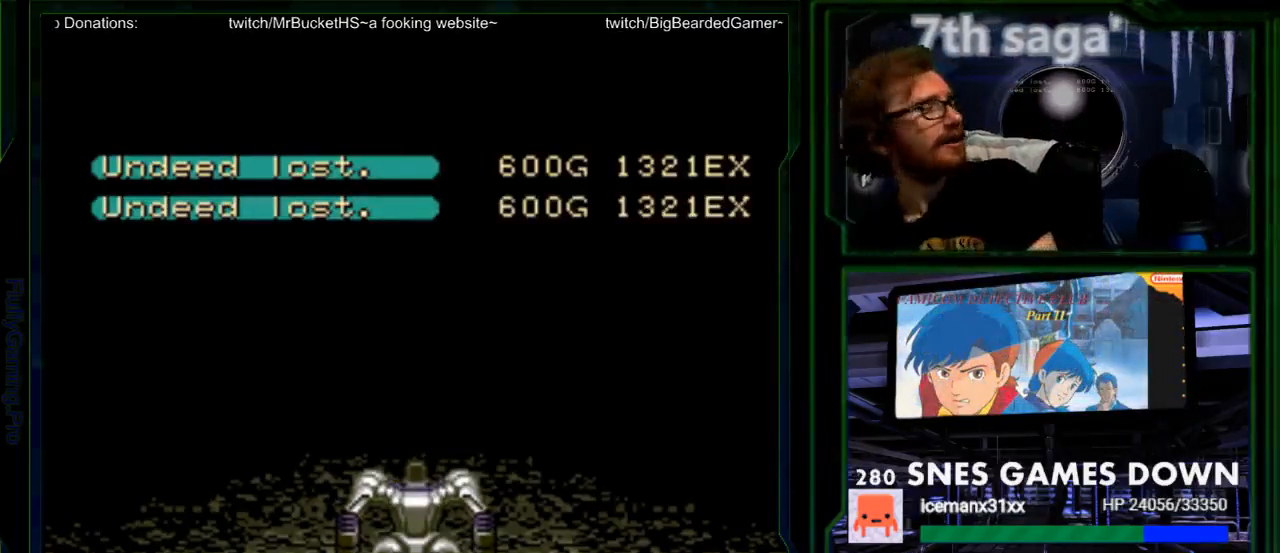
{"buttons": ["A"], "events": [[33, "A", "up"], [133, "A", "down"], [300, "A", "up"], [417, "A", "down"]]}
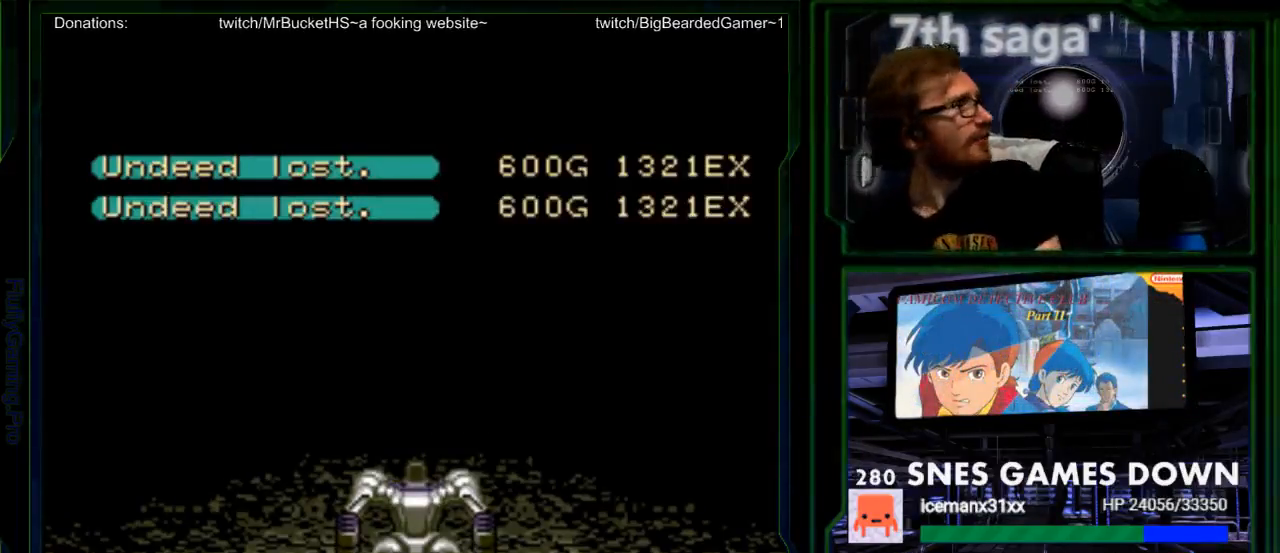
{"buttons": [], "events": [[17, "A", "up"]]}
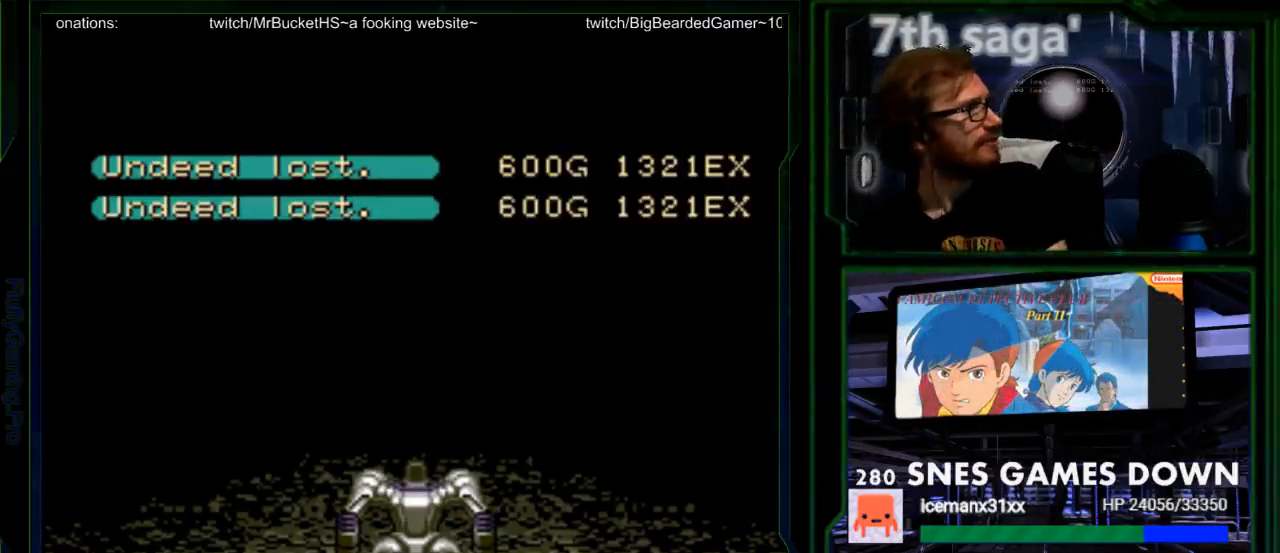
{"buttons": ["A"], "events": [[383, "A", "down"]]}
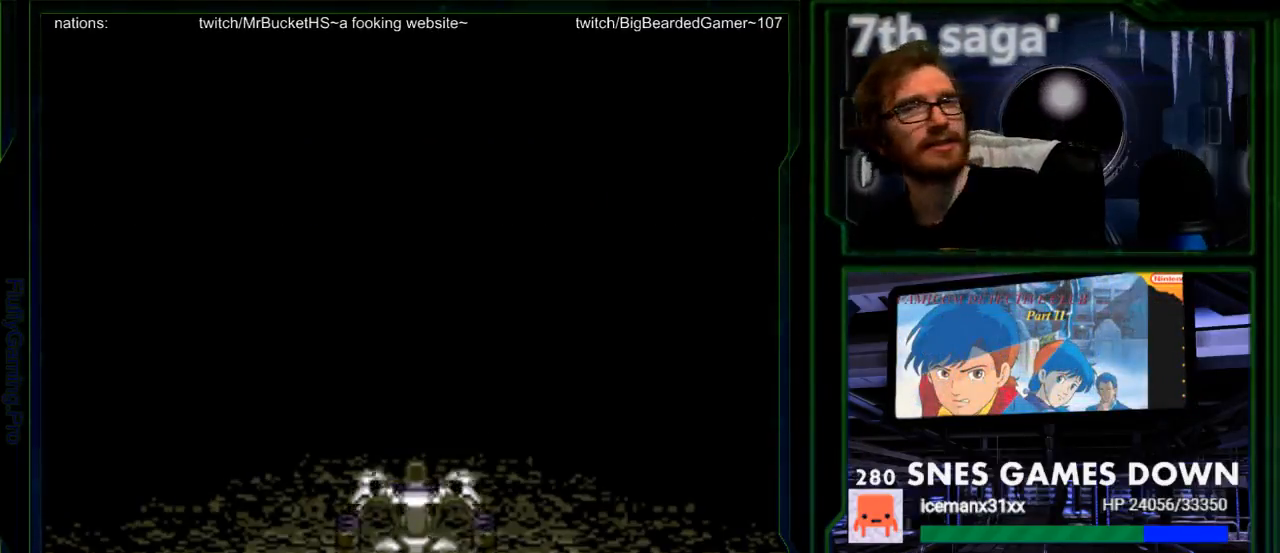
{"buttons": ["A"], "events": [[50, "A", "up"], [367, "A", "down"]]}
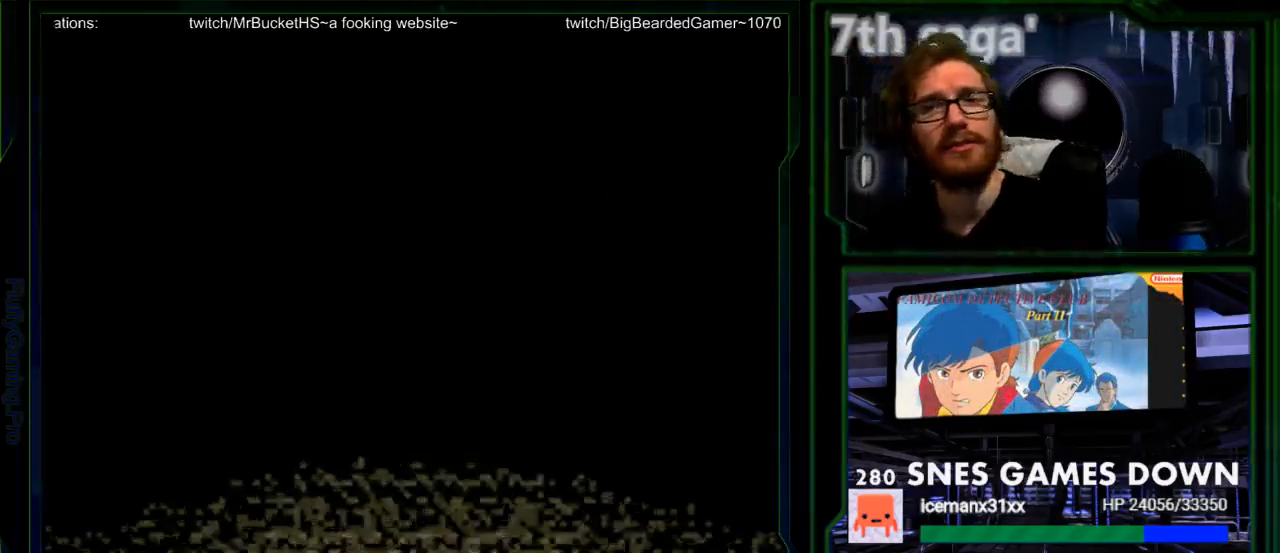
{"buttons": [], "events": [[50, "A", "up"], [183, "A", "down"], [350, "A", "up"]]}
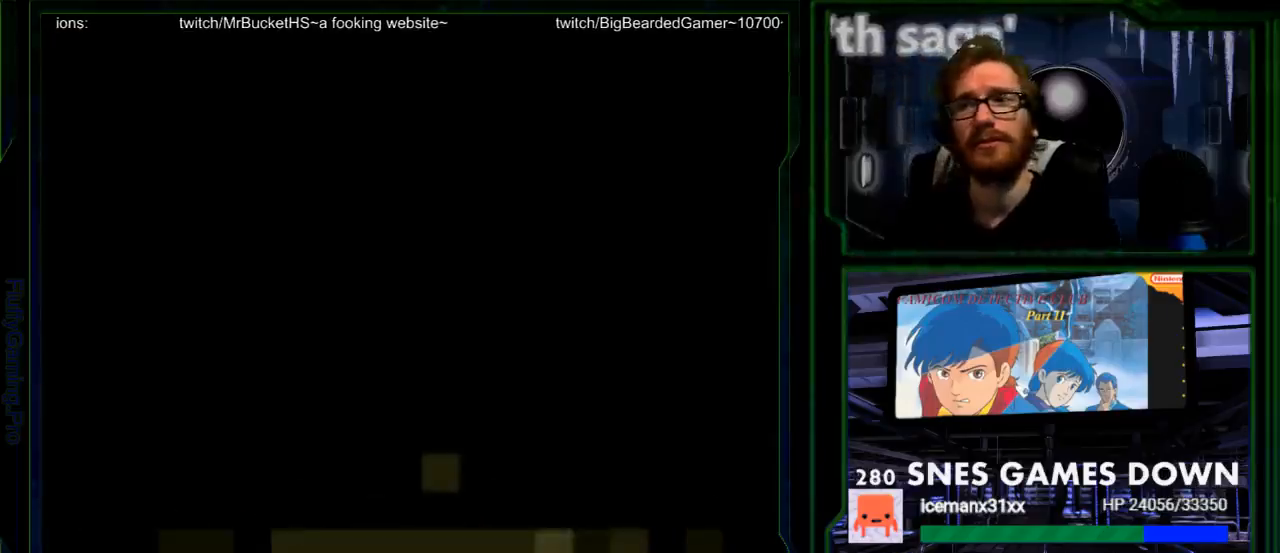
{"buttons": [], "events": [[67, "A", "down"], [200, "A", "up"]]}